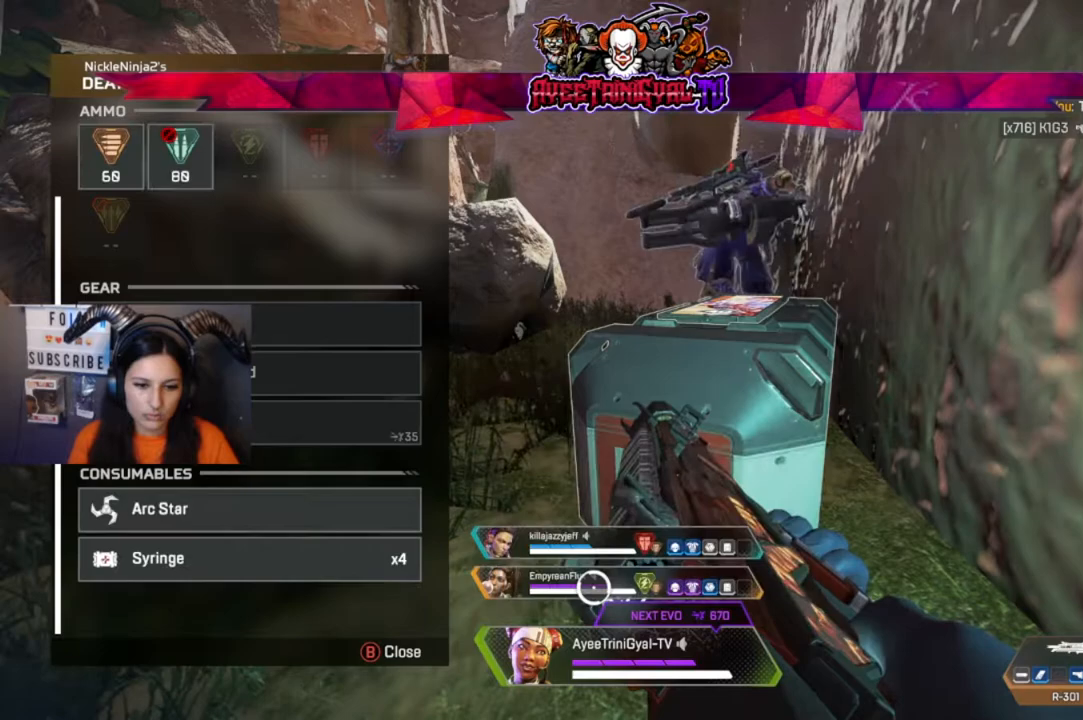
Gameplay with a controller (Xbox layout); each line is a JSON object with the inputs held at the frame after it (dt_ms = milliseconds from this image to that frame). "events" lists button and stick changes between this image and that frame as [ms after this image, input, new state], when the widget could be followed in between.
{"dt_ms": 500, "buttons": [], "left_stick": "center", "right_stick": "center", "events": [[133, "A", "up"], [200, "left_stick", "left"], [433, "left_stick", "center"]]}
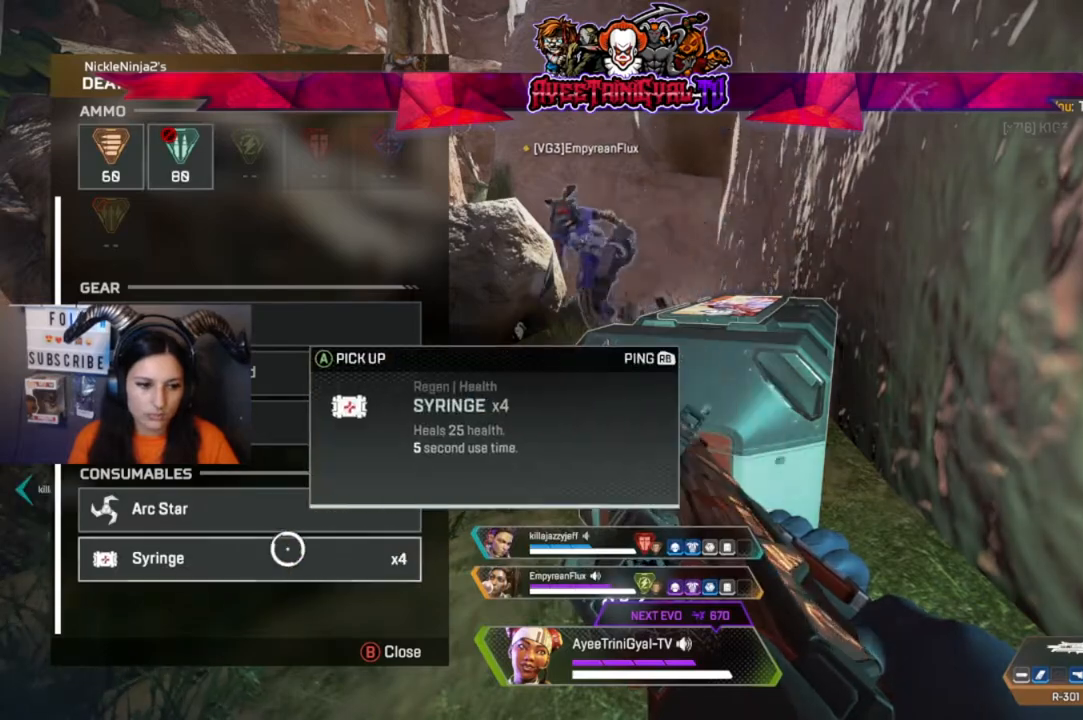
{"dt_ms": 500, "buttons": [], "left_stick": "center", "right_stick": "center", "events": [[167, "right_stick", "down"], [333, "right_stick", "center"]]}
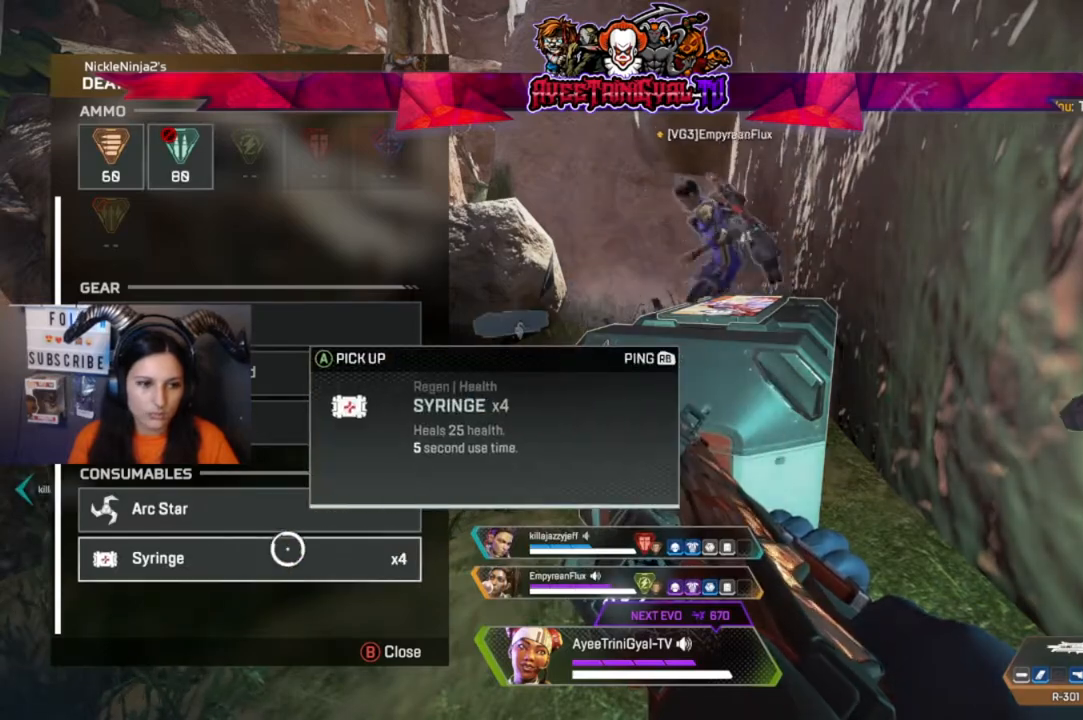
{"dt_ms": 500, "buttons": [], "left_stick": "center", "right_stick": "center", "events": [[167, "right_stick", "up"], [400, "right_stick", "center"]]}
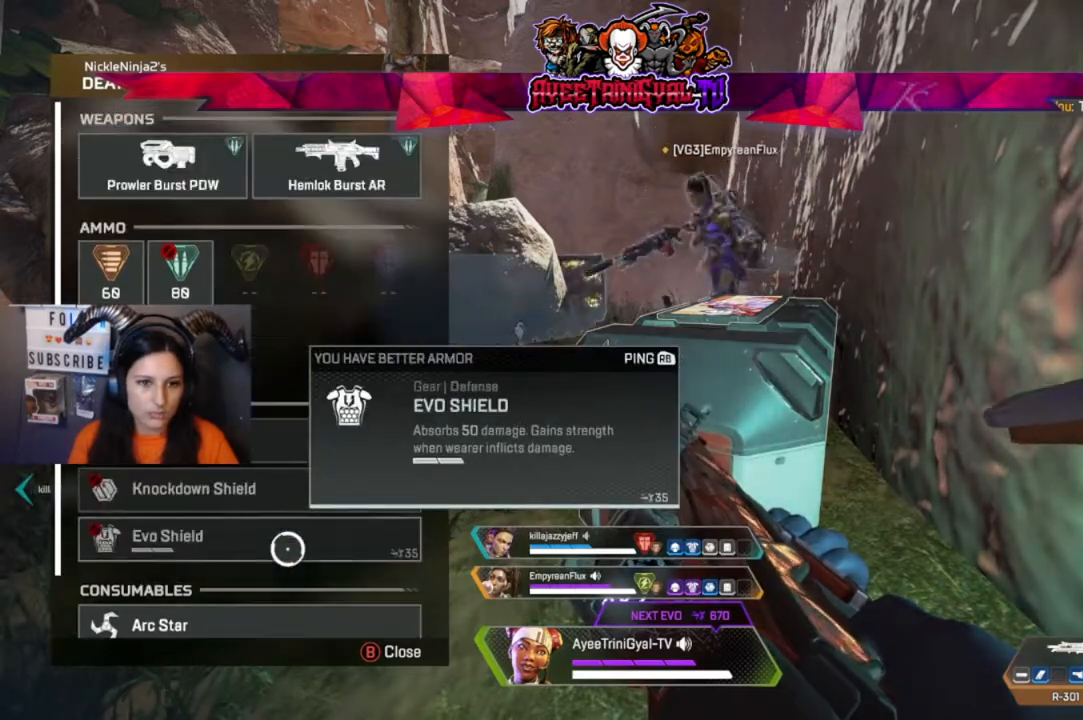
{"dt_ms": 500, "buttons": [], "left_stick": "down-left", "right_stick": "center"}
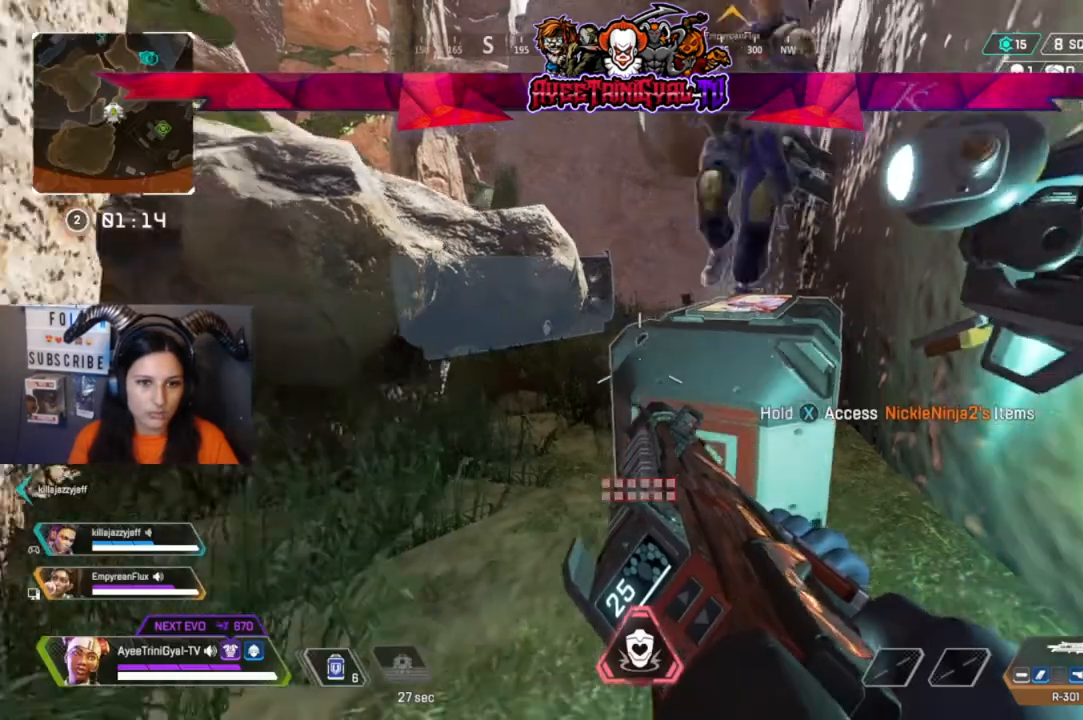
{"dt_ms": 500, "buttons": [], "left_stick": "down-left", "right_stick": "left", "events": [[133, "left_stick", "center"], [400, "left_stick", "down-left"], [467, "right_stick", "left"]]}
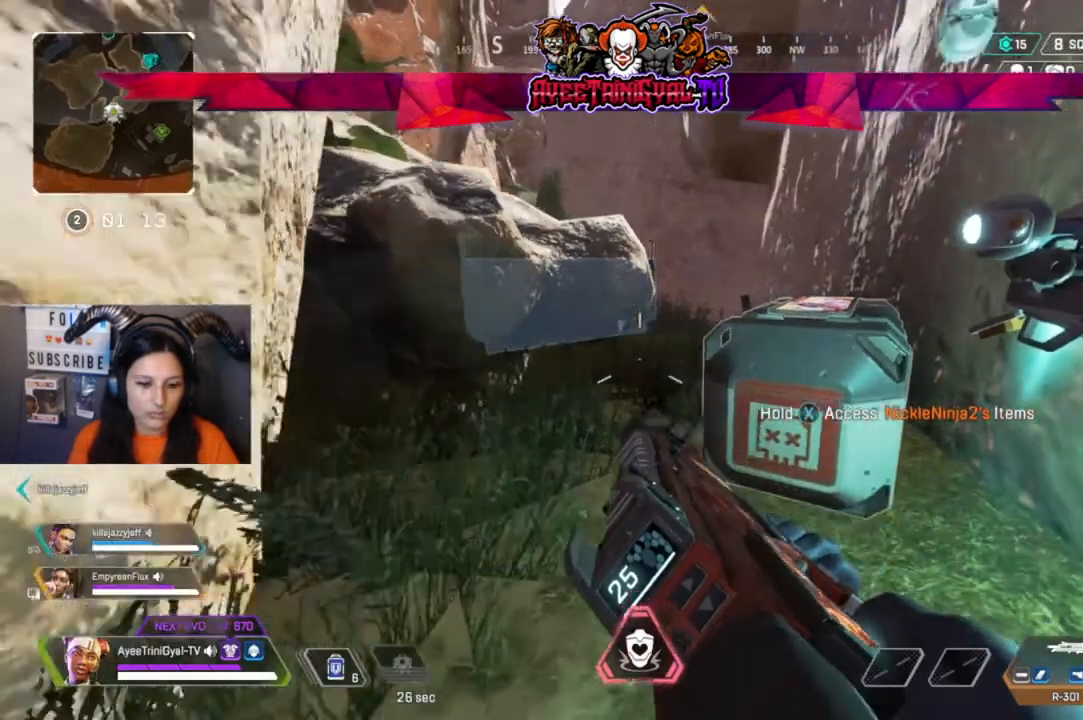
{"dt_ms": 500, "buttons": [], "left_stick": "center", "right_stick": "left", "events": [[33, "left_stick", "center"], [67, "right_stick", "center"], [400, "right_stick", "left"]]}
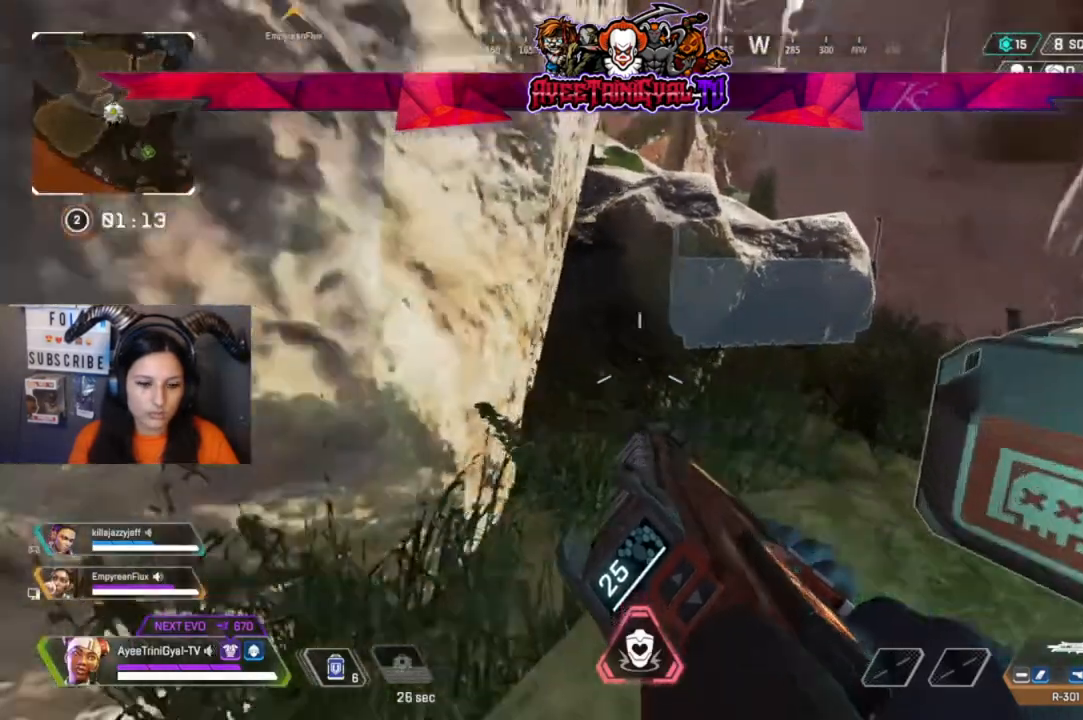
{"dt_ms": 500, "buttons": [], "left_stick": "center", "right_stick": "up-left"}
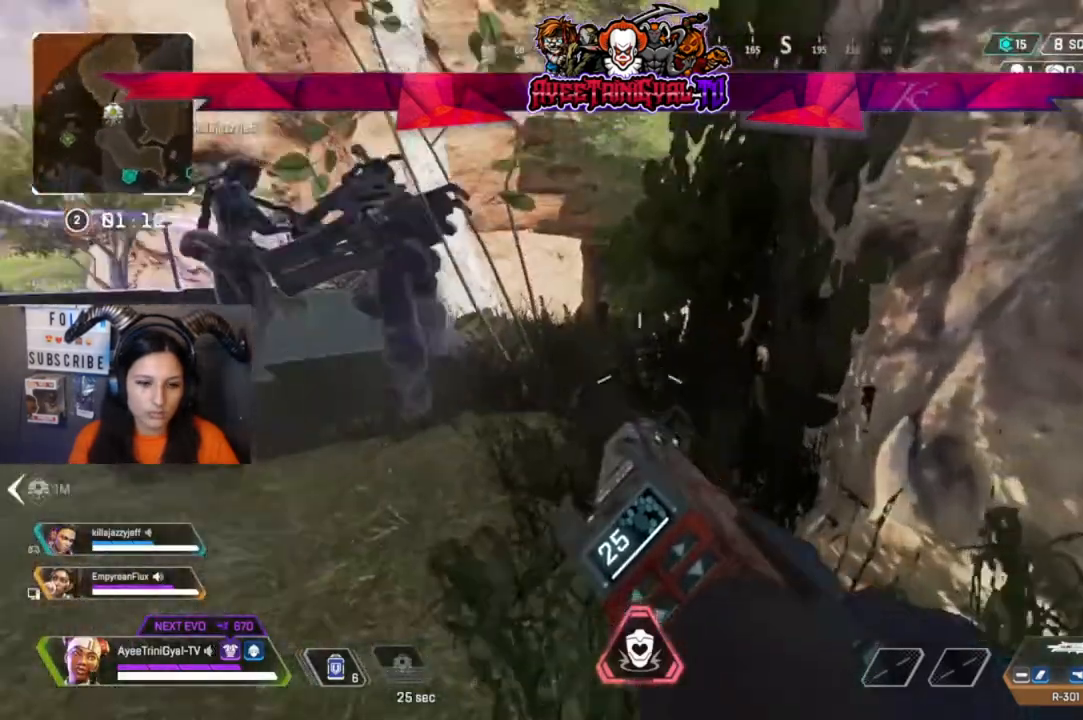
{"dt_ms": 1000, "buttons": [], "left_stick": "center", "right_stick": "right"}
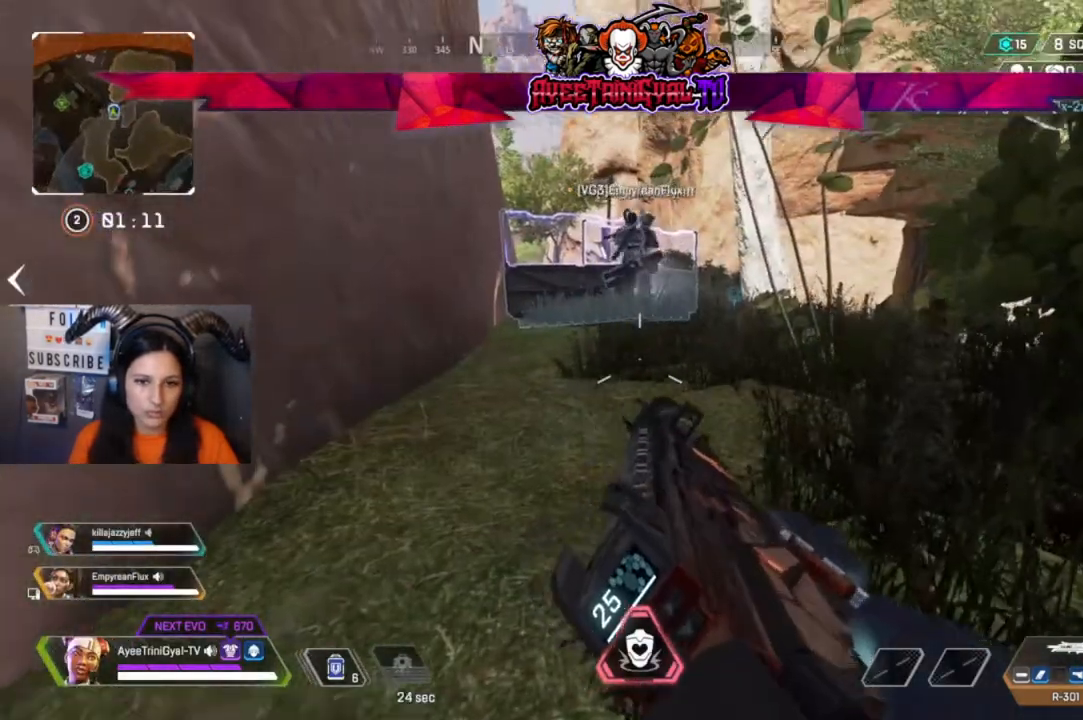
{"dt_ms": 1000, "buttons": [], "left_stick": "center", "right_stick": "right"}
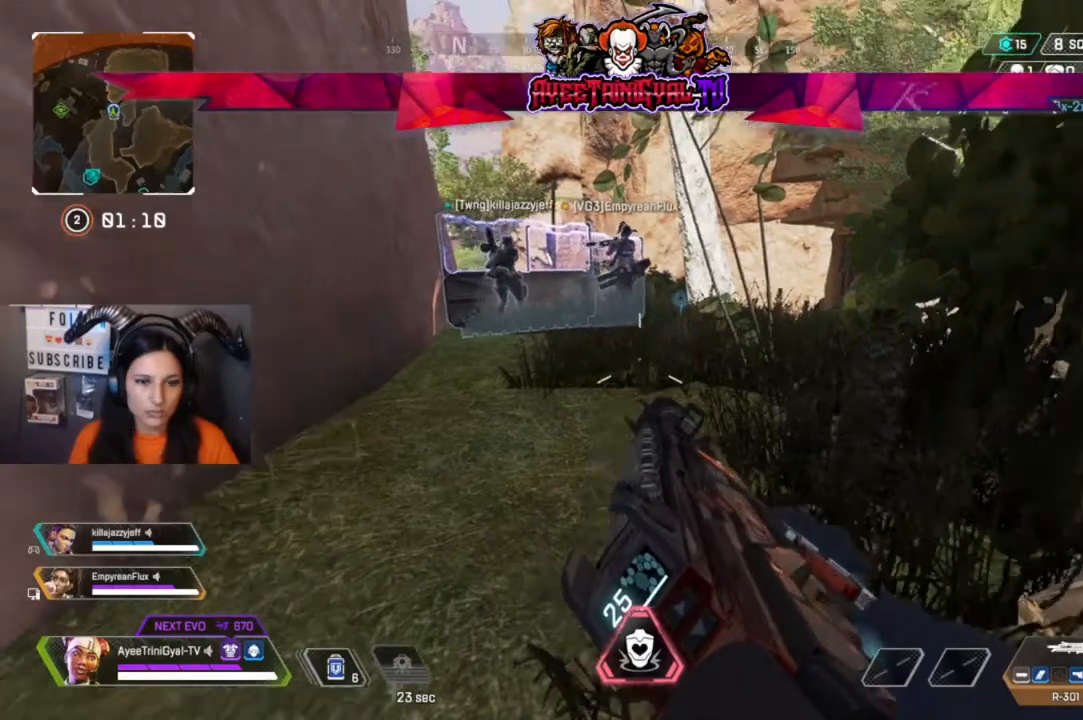
{"dt_ms": 500, "buttons": [], "left_stick": "center", "right_stick": "center", "events": [[100, "right_stick", "center"]]}
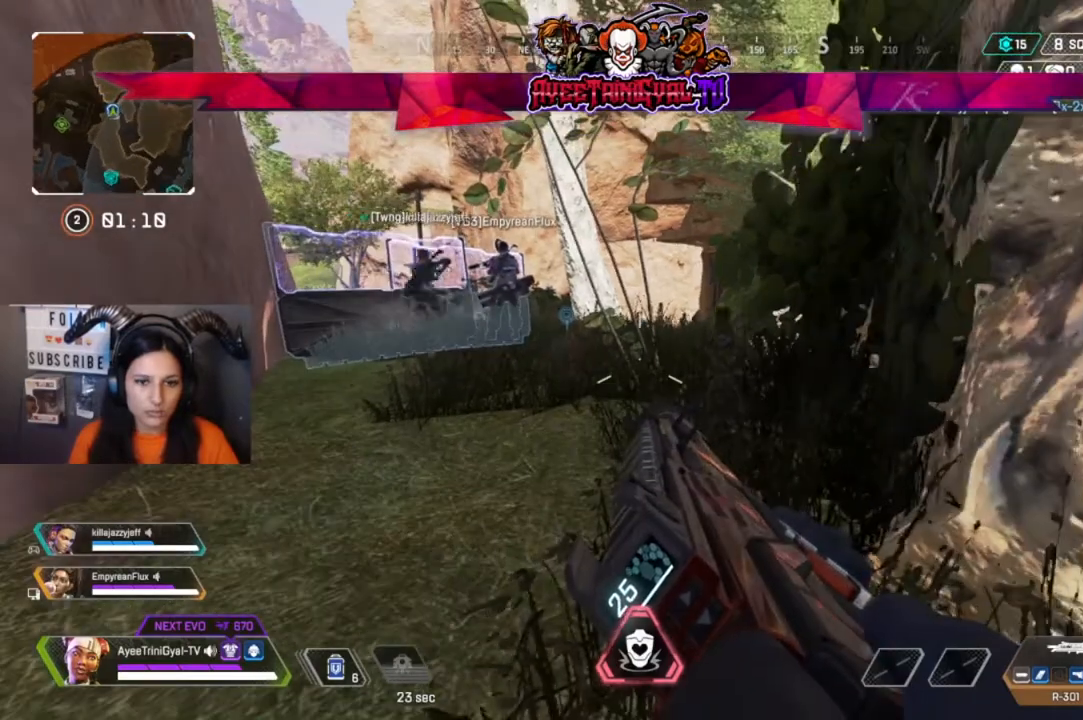
{"dt_ms": 500, "buttons": [], "left_stick": "center", "right_stick": "center", "events": [[167, "Y", "down"], [300, "Y", "up"]]}
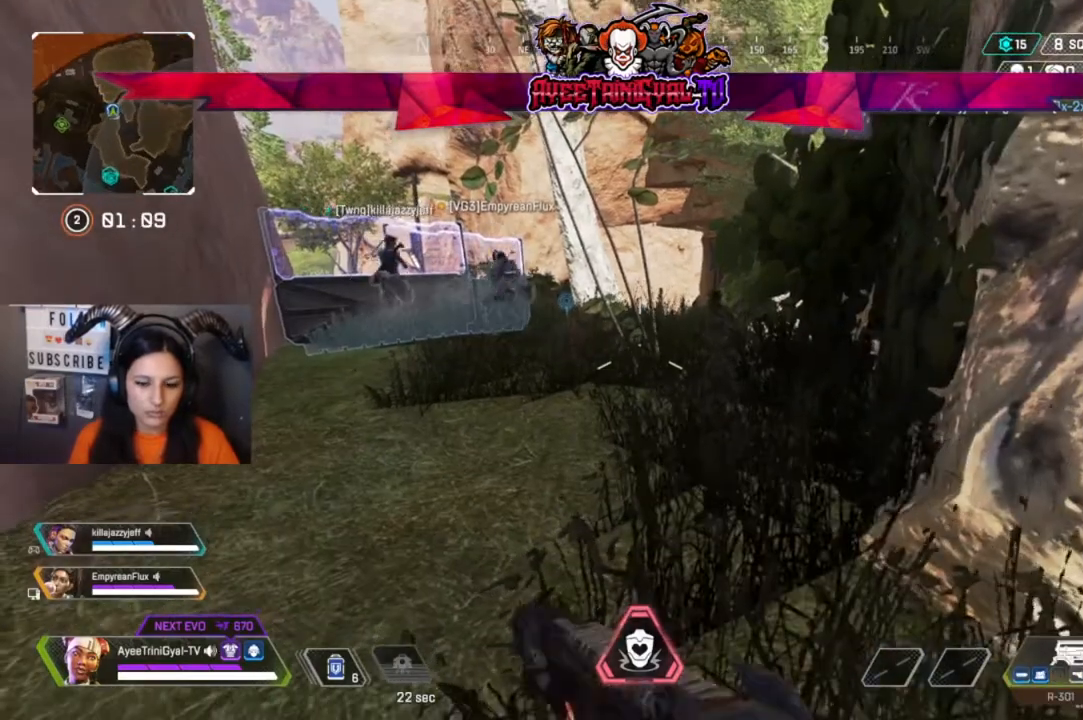
{"dt_ms": 500, "buttons": [], "left_stick": "center", "right_stick": "center", "events": []}
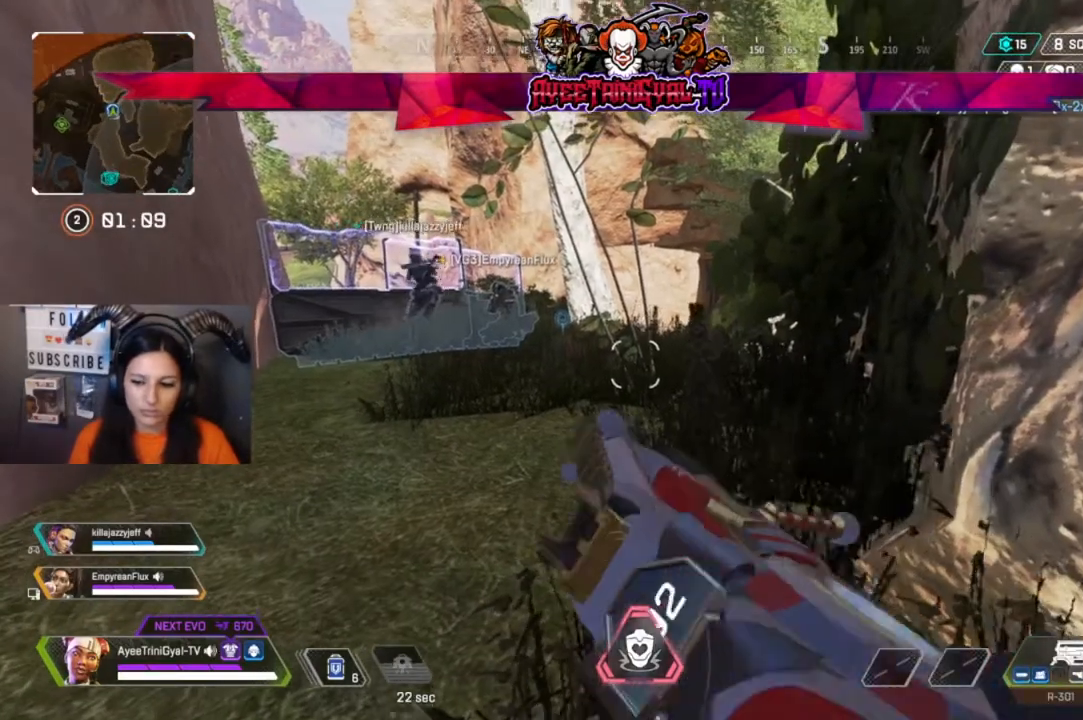
{"dt_ms": 500, "buttons": [], "left_stick": "center", "right_stick": "center", "events": []}
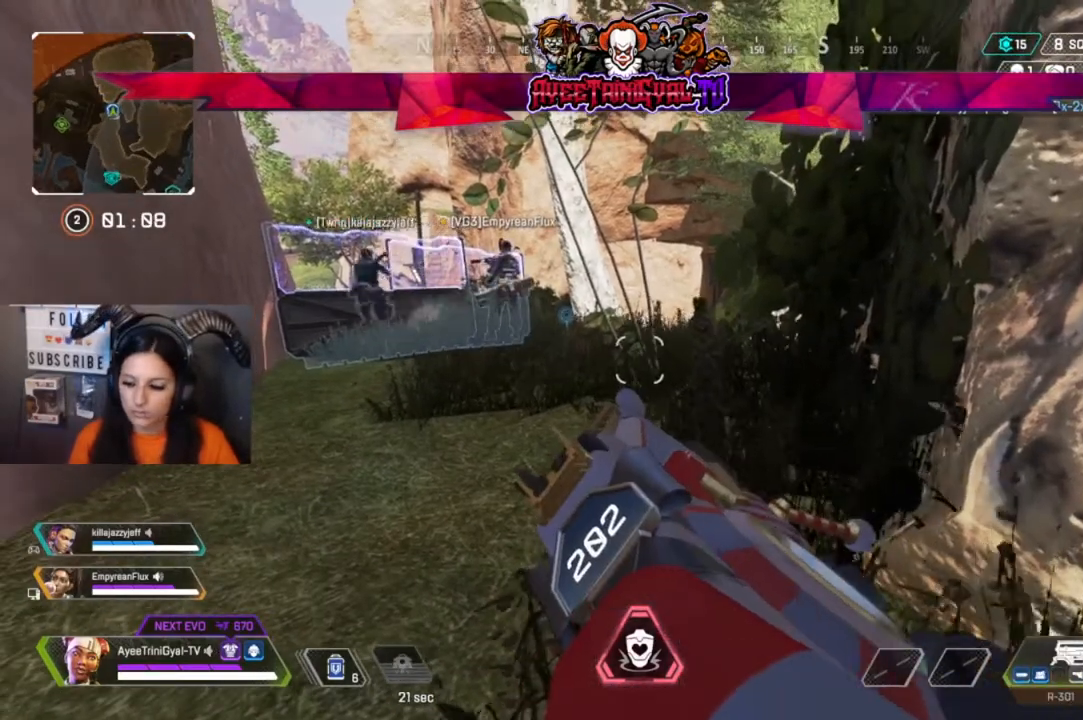
{"dt_ms": 500, "buttons": [], "left_stick": "center", "right_stick": "center", "events": []}
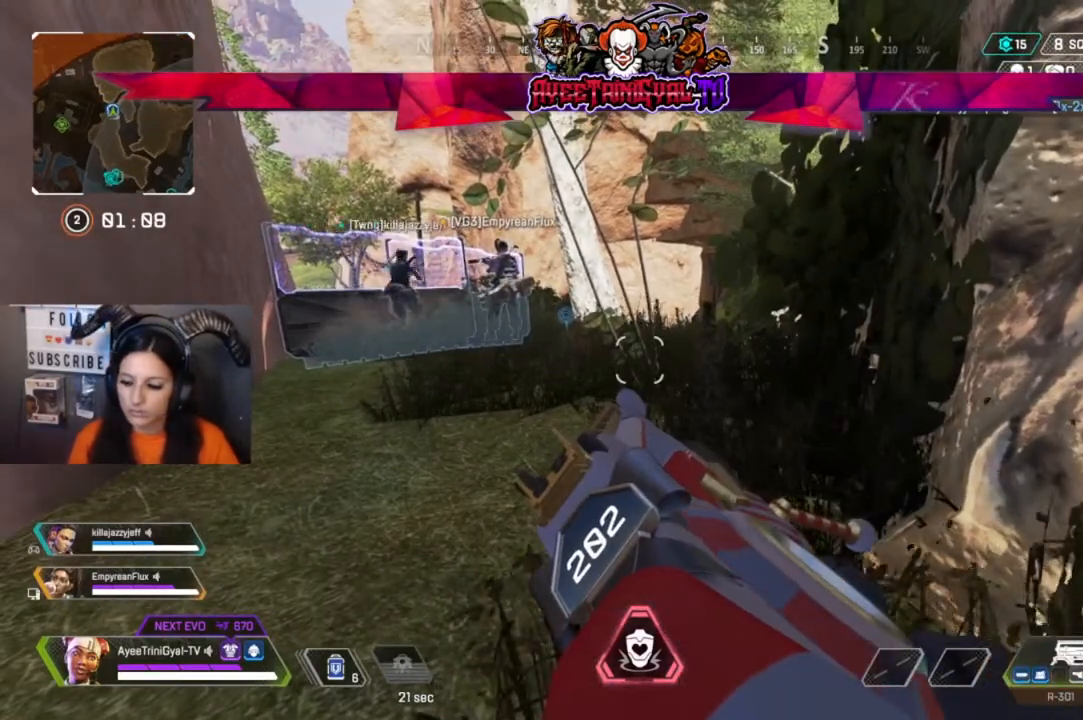
{"dt_ms": 500, "buttons": [], "left_stick": "center", "right_stick": "center", "events": []}
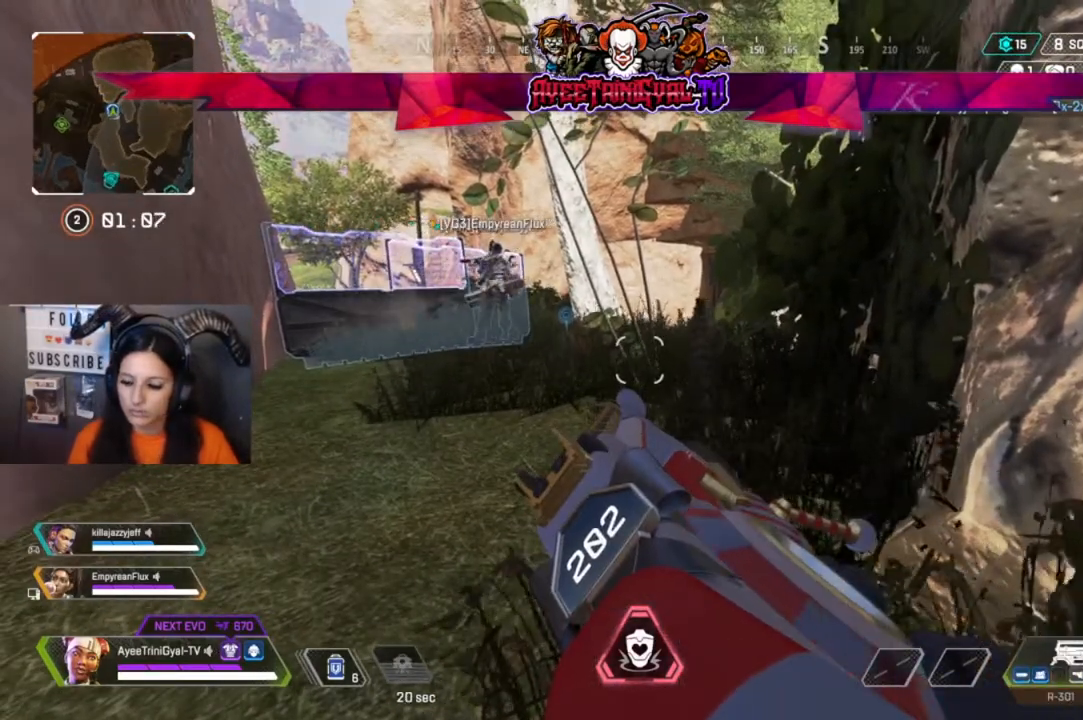
{"dt_ms": 500, "buttons": [], "left_stick": "center", "right_stick": "center", "events": []}
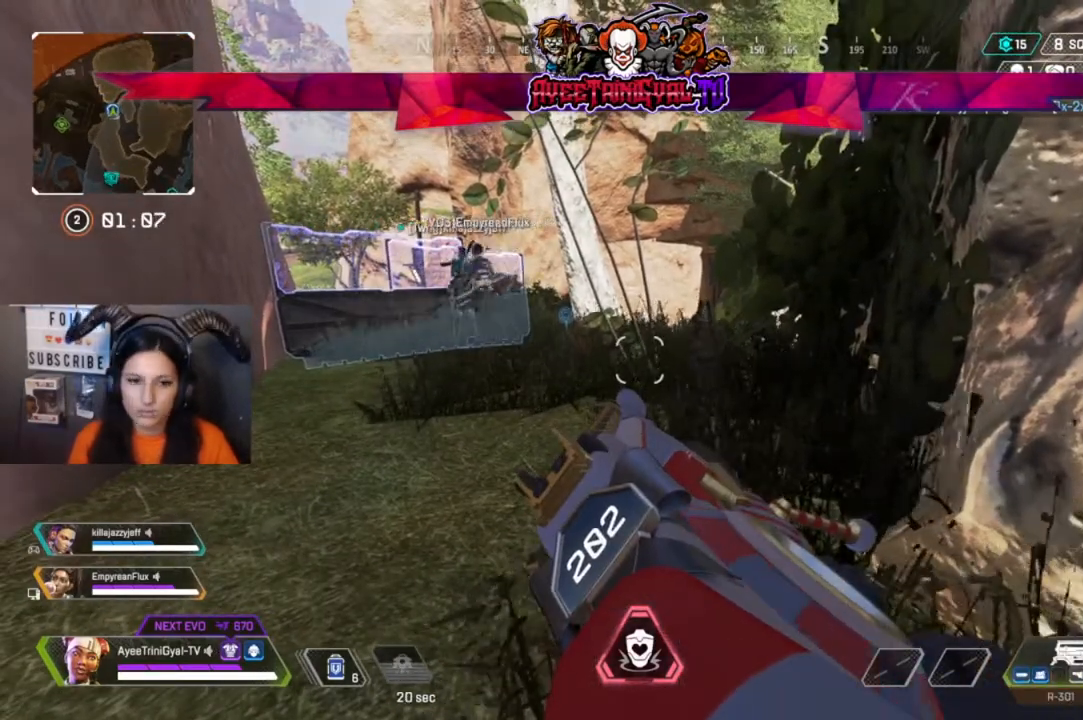
{"dt_ms": 500, "buttons": [], "left_stick": "up", "right_stick": "center"}
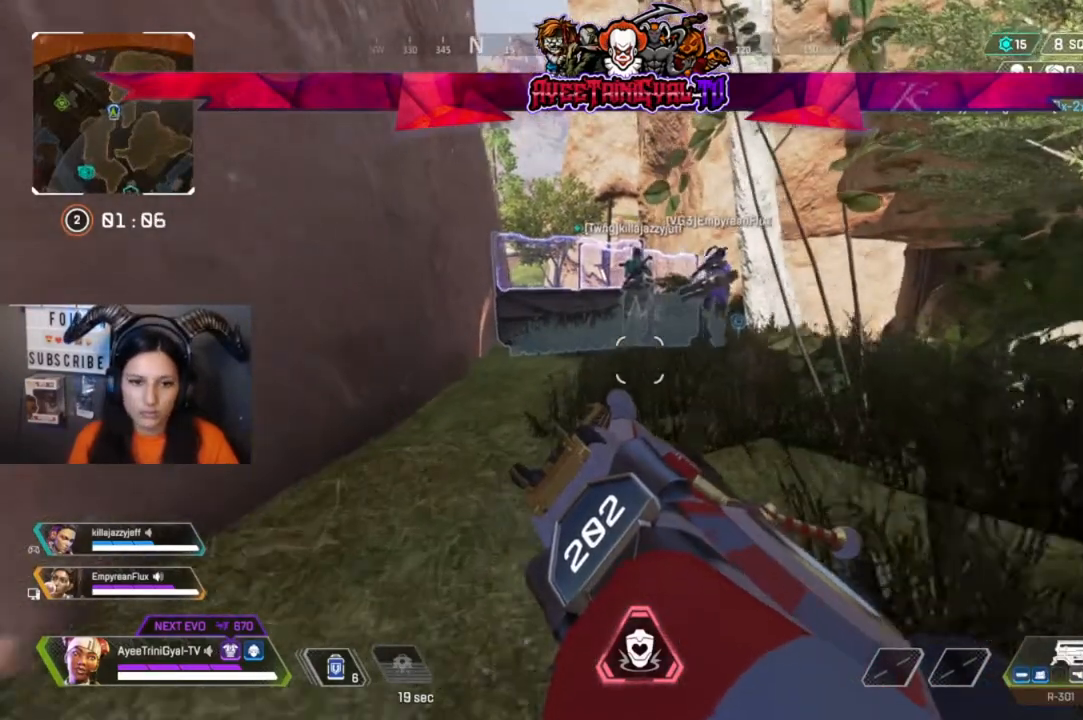
{"dt_ms": 500, "buttons": [], "left_stick": "center", "right_stick": "center"}
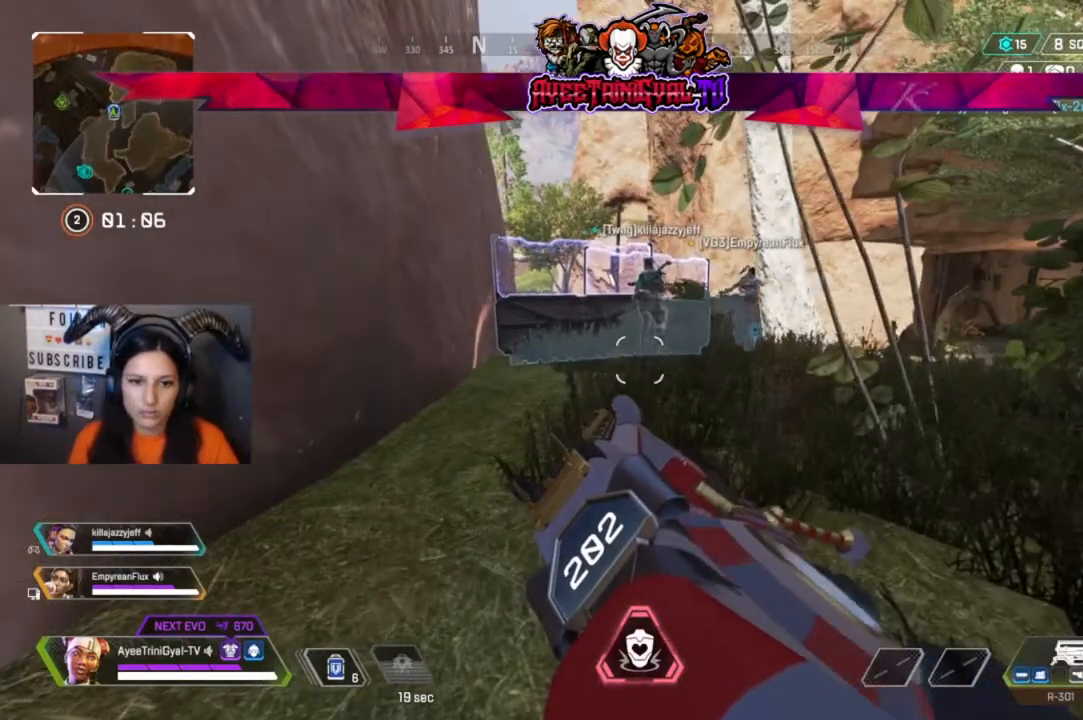
{"dt_ms": 500, "buttons": [], "left_stick": "center", "right_stick": "center", "events": []}
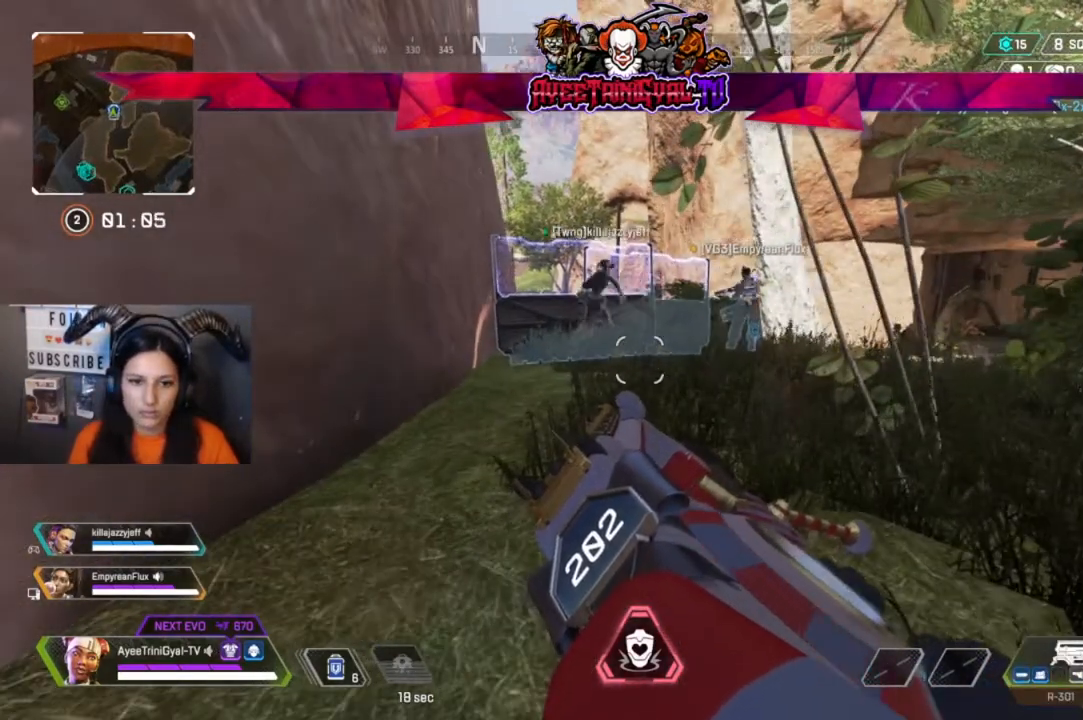
{"dt_ms": 500, "buttons": [], "left_stick": "center", "right_stick": "center", "events": []}
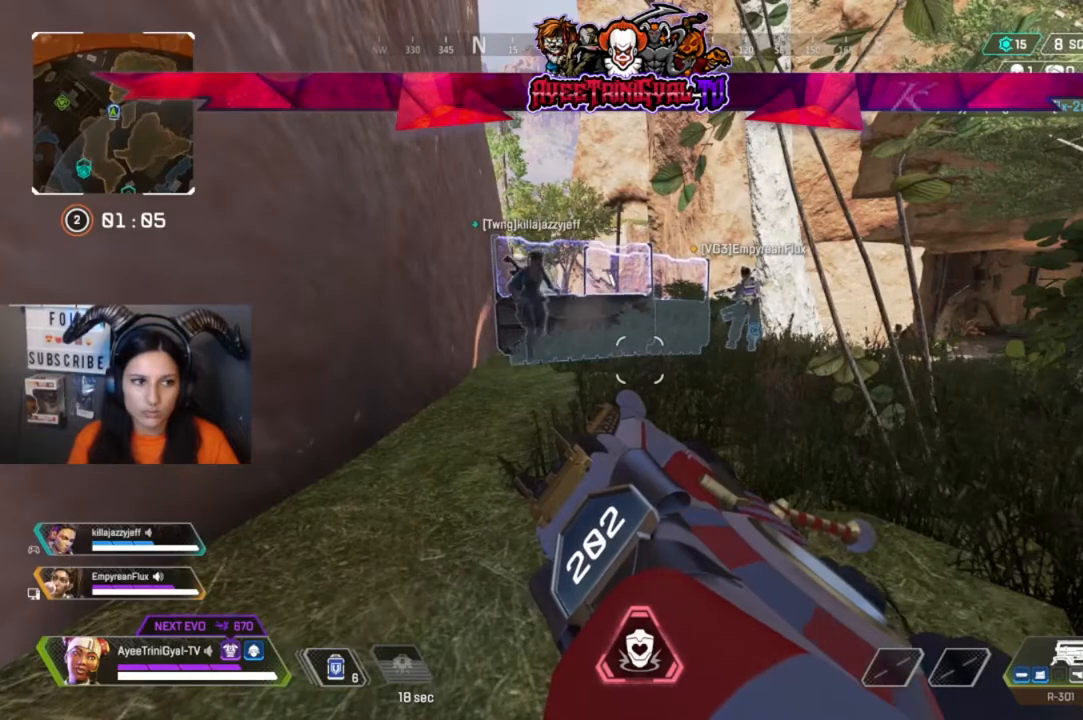
{"dt_ms": 500, "buttons": [], "left_stick": "center", "right_stick": "center", "events": []}
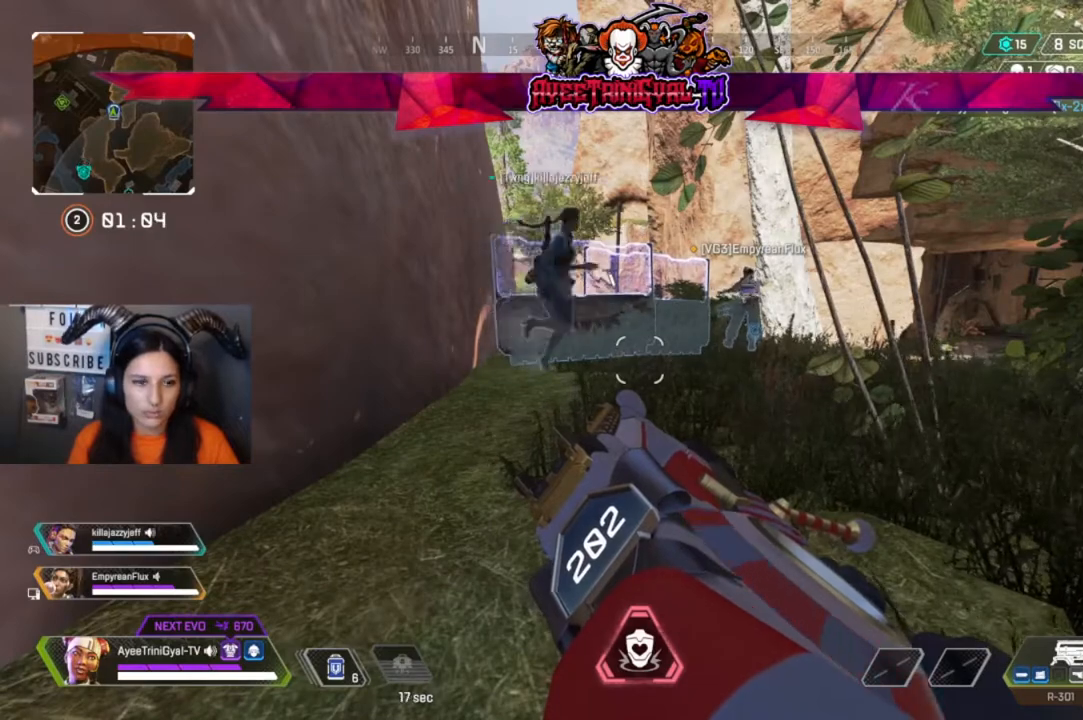
{"dt_ms": 500, "buttons": [], "left_stick": "center", "right_stick": "center", "events": [[100, "left_stick", "up-left"], [200, "left_stick", "center"], [433, "left_stick", "up-left"], [500, "left_stick", "center"]]}
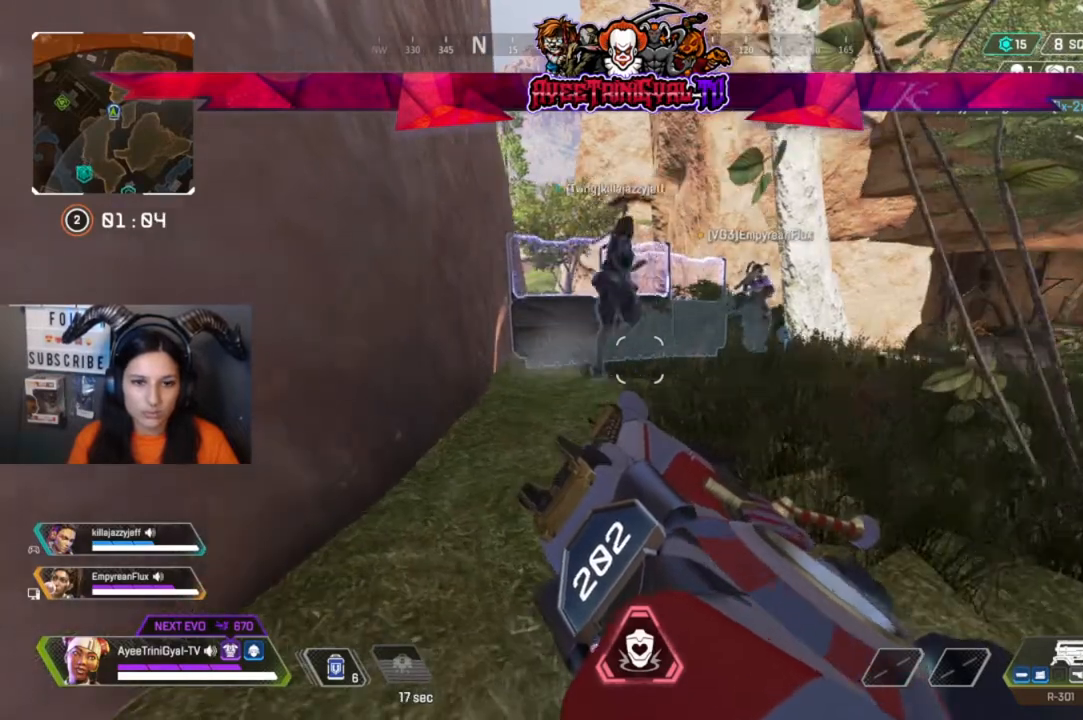
{"dt_ms": 500, "buttons": [], "left_stick": "center", "right_stick": "center", "events": []}
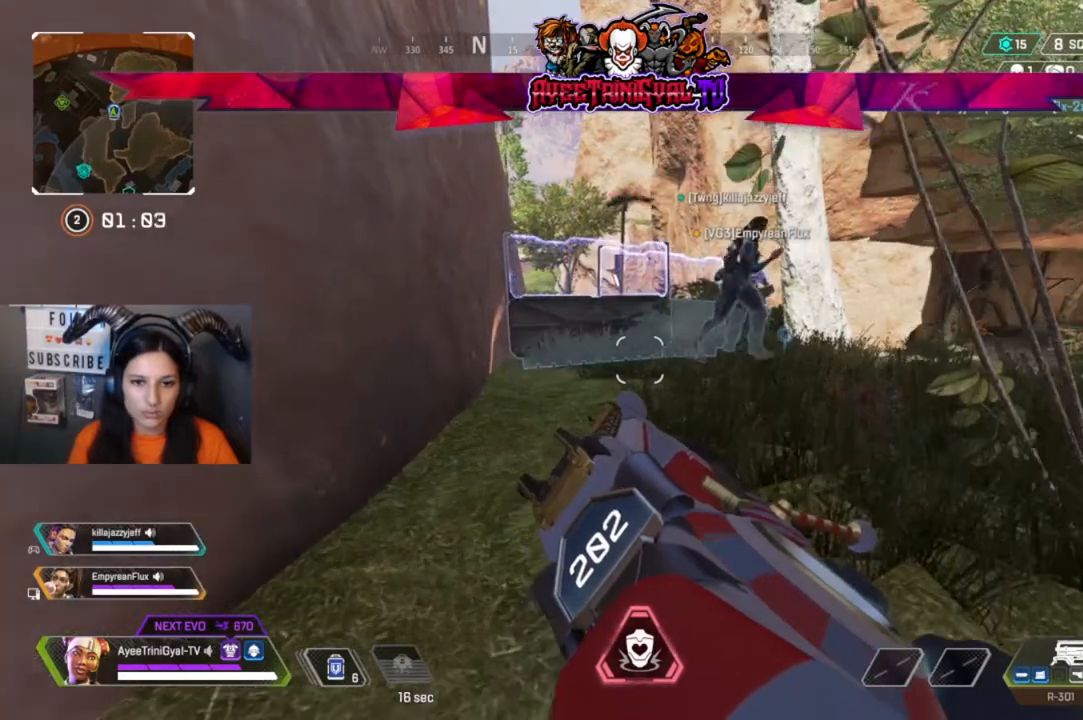
{"dt_ms": 500, "buttons": [], "left_stick": "center", "right_stick": "center", "events": [[133, "right_stick", "right"], [267, "right_stick", "center"]]}
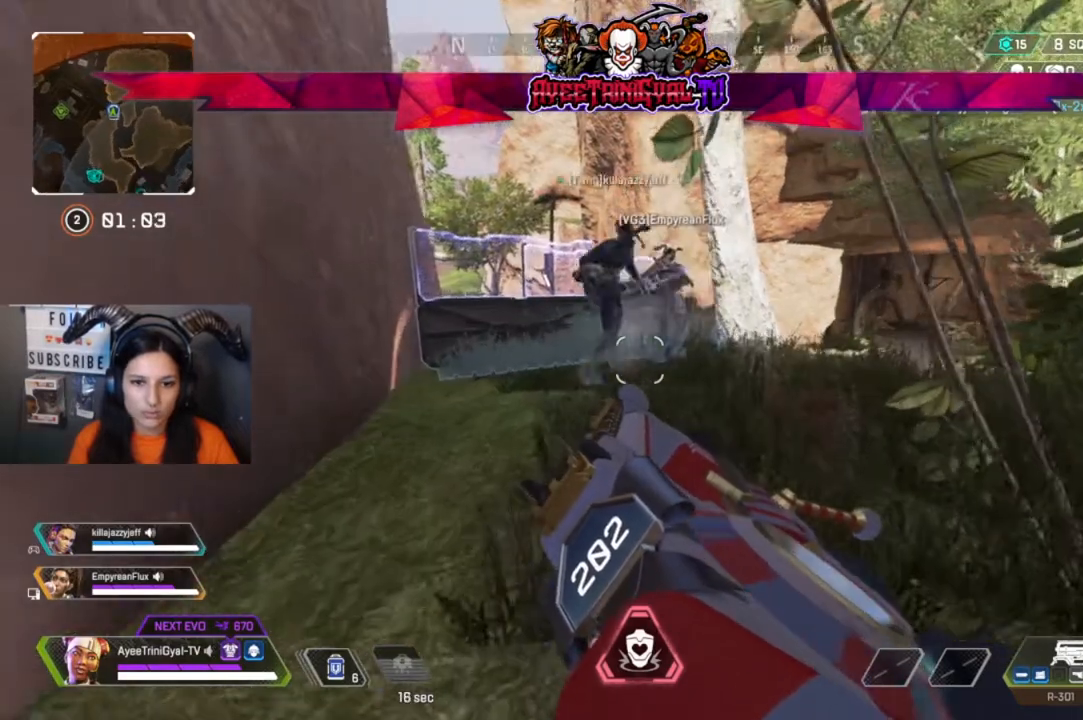
{"dt_ms": 500, "buttons": [], "left_stick": "center", "right_stick": "center", "events": [[400, "right_stick", "right"], [500, "right_stick", "center"]]}
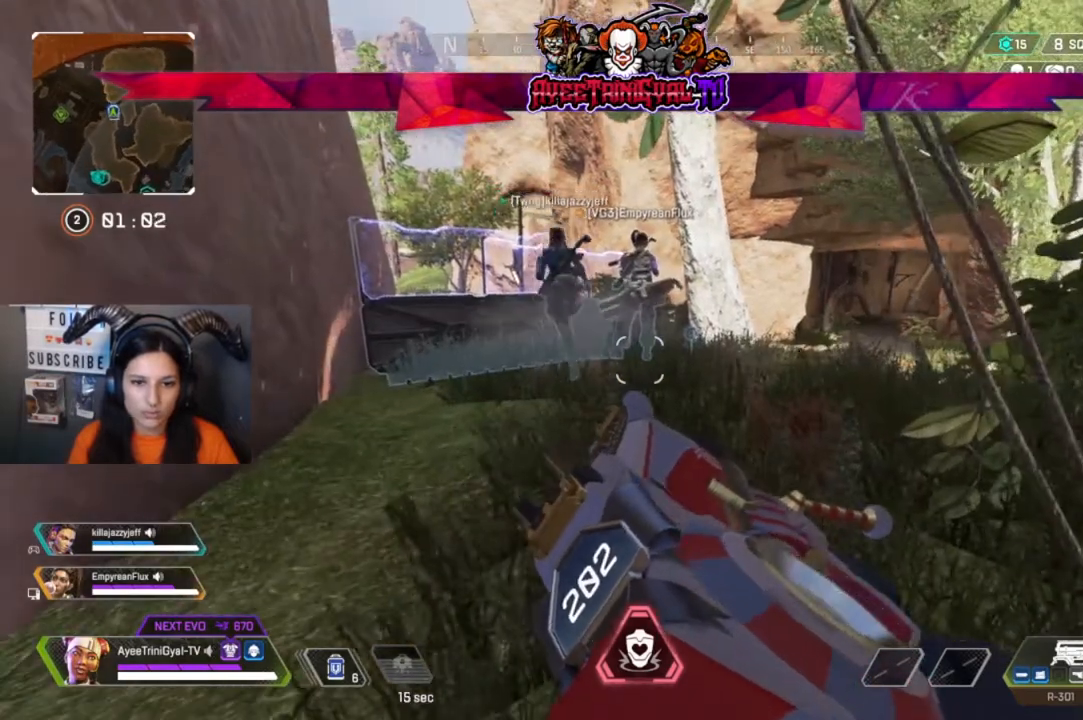
{"dt_ms": 500, "buttons": [], "left_stick": "center", "right_stick": "center", "events": []}
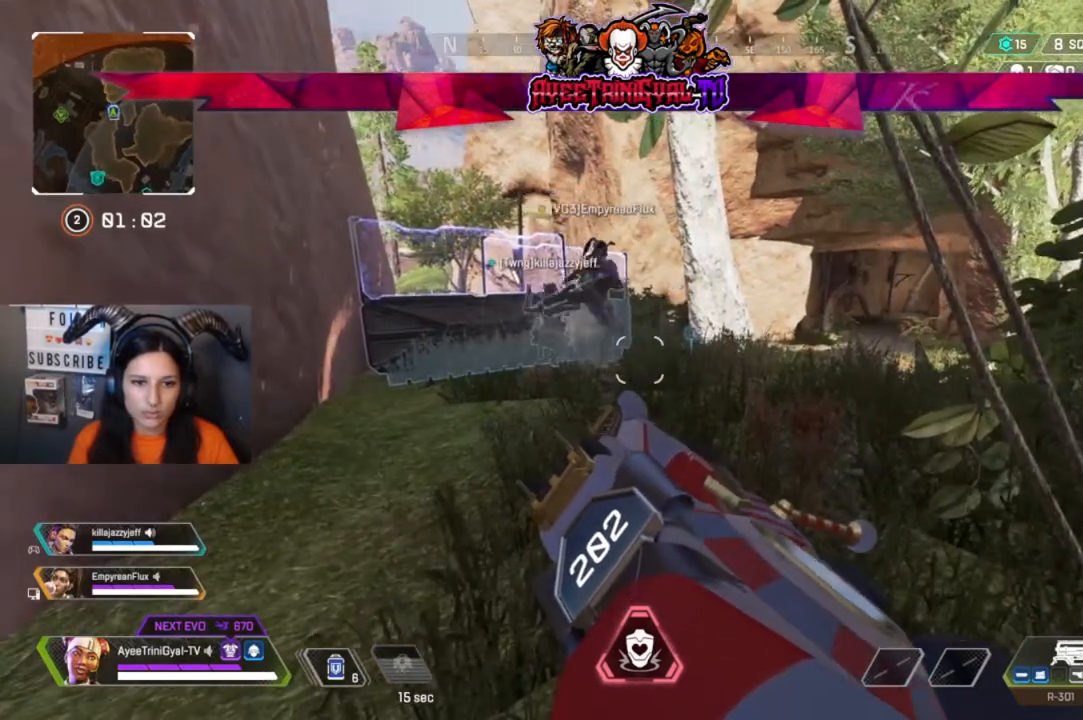
{"dt_ms": 500, "buttons": [], "left_stick": "center", "right_stick": "left", "events": [[467, "right_stick", "left"]]}
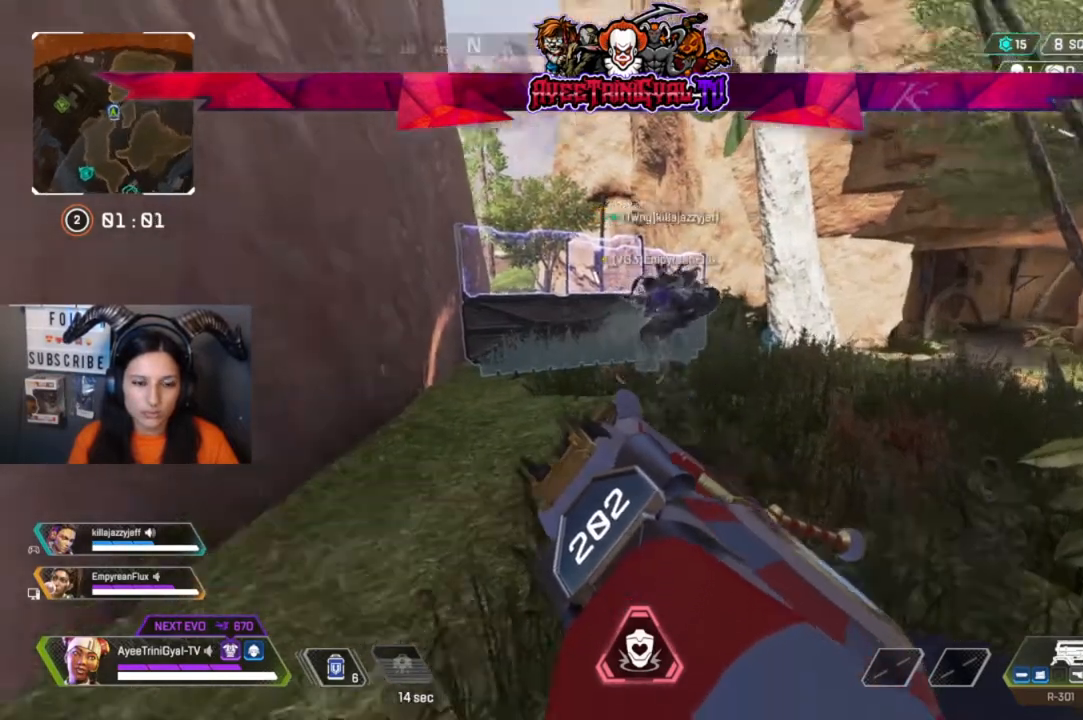
{"dt_ms": 500, "buttons": [], "left_stick": "center", "right_stick": "center", "events": [[167, "right_stick", "center"]]}
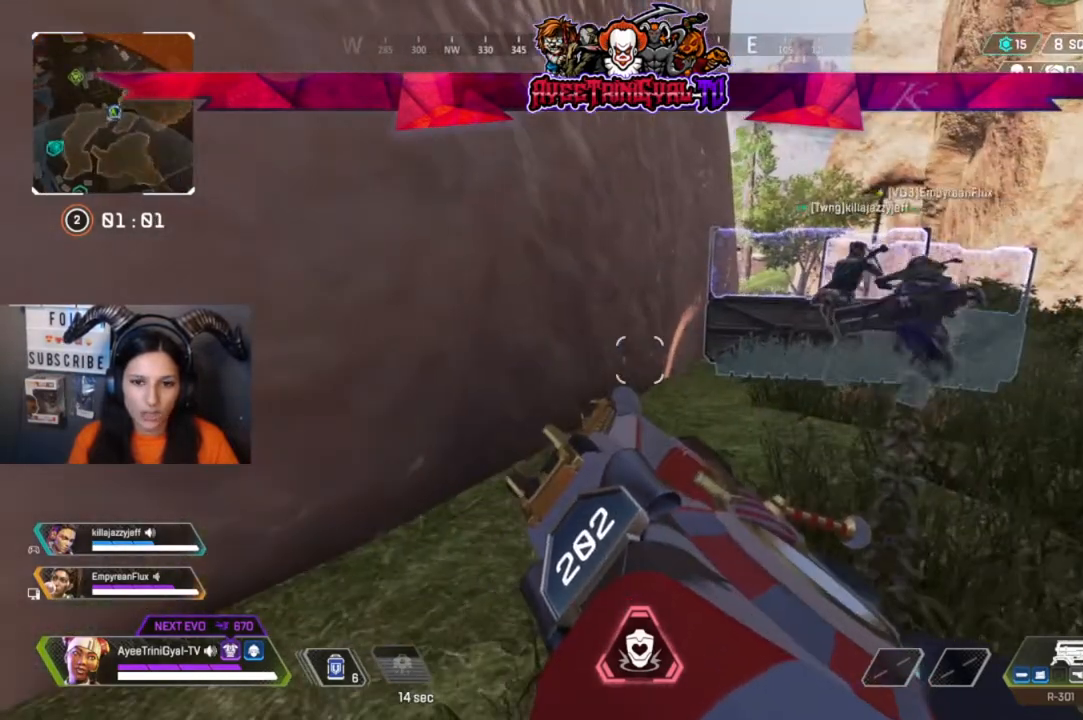
{"dt_ms": 500, "buttons": ["R1"], "left_stick": "right", "right_stick": "center", "events": [[200, "right_stick", "left"], [400, "right_stick", "center"], [433, "left_stick", "right"], [500, "R1", "down"]]}
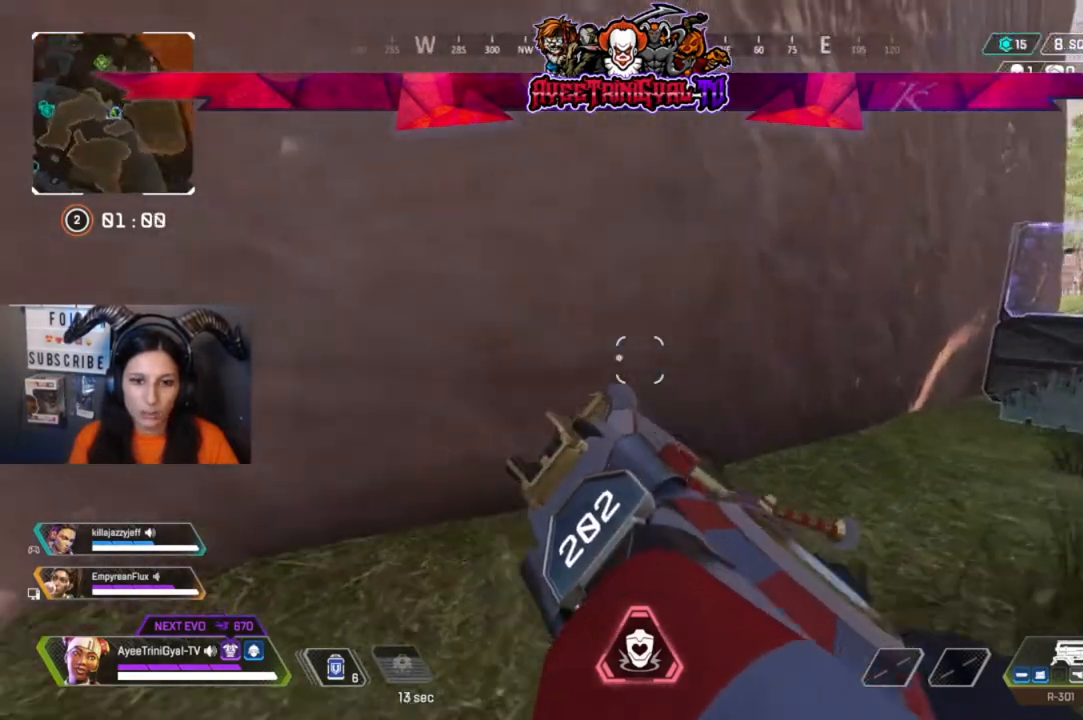
{"dt_ms": 500, "buttons": ["R1"], "left_stick": "center", "right_stick": "center", "events": [[100, "R1", "up"], [100, "right_stick", "left"], [167, "left_stick", "down-left"], [200, "R1", "down"], [233, "right_stick", "up-left"], [333, "R1", "up"], [367, "right_stick", "center"], [400, "R1", "down"], [400, "left_stick", "center"]]}